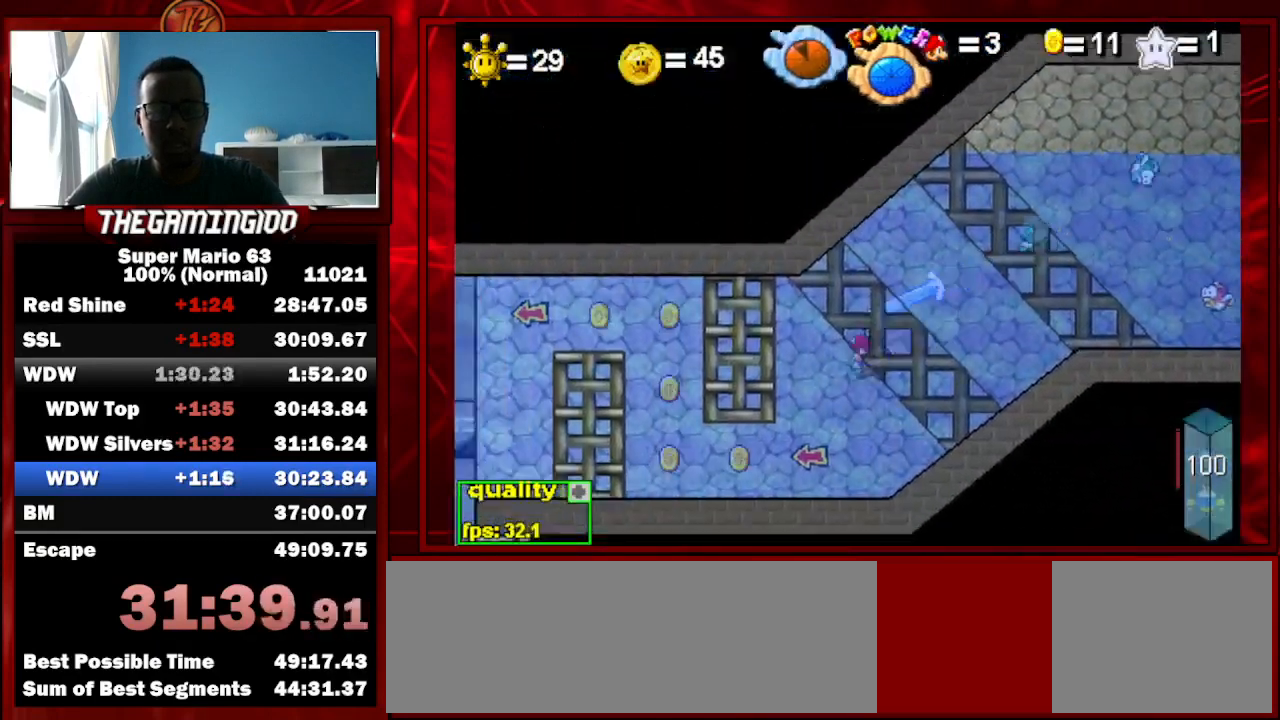
Gameplay with keyboard; each line is a JSON object with the keys held at the frame after it. "events" lists presses ("down") and releases ("up") of "c", "down", "left", "minus", "p", "right", "semicolon", "shift_l", "shift_r", "up", "x" and "z" between this image and that frame as [ms after this image, input, new state], when the widget could be followed in between. No other keys are recorded. Mouse input is not recorded.
{"keys": ["c", "left", "semicolon"], "events": [[33, "c", "up"], [33, "left", "up"], [33, "right", "down"], [133, "c", "down"], [133, "left", "down"], [133, "right", "up"], [267, "down", "up"], [467, "semicolon", "down"]]}
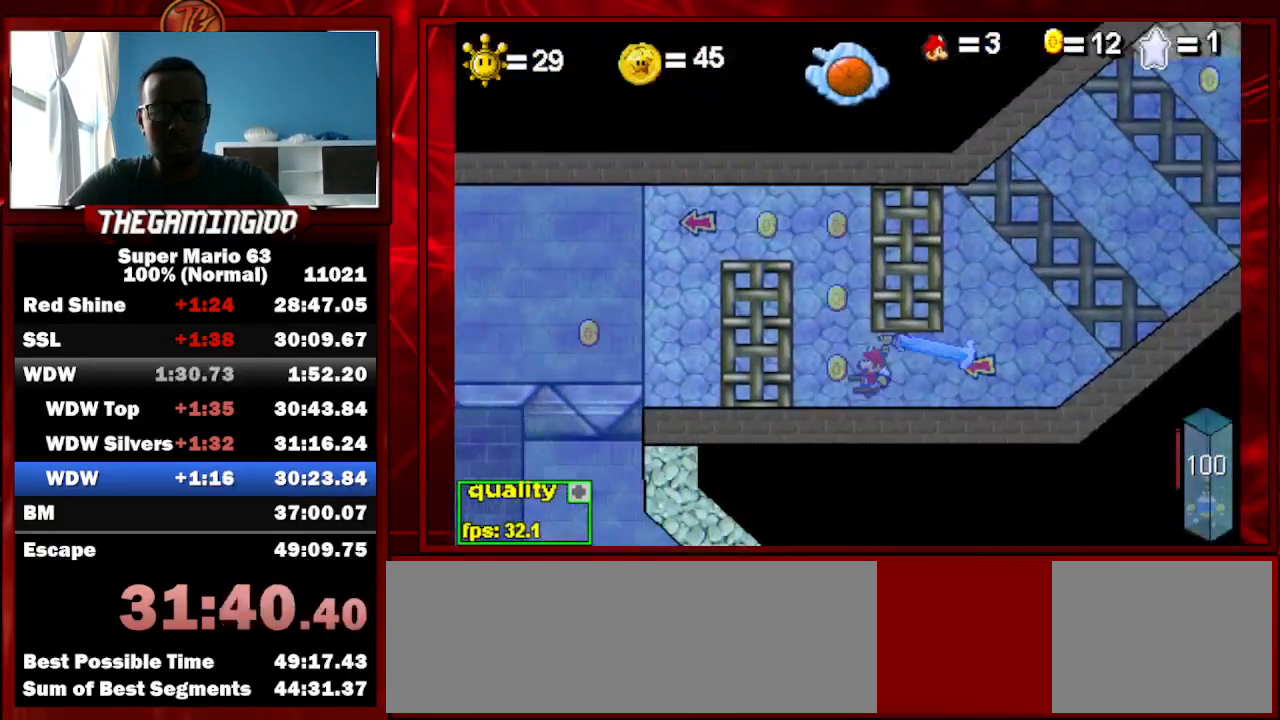
{"keys": ["c", "left"], "events": [[167, "right", "down"], [233, "right", "up"], [400, "semicolon", "up"]]}
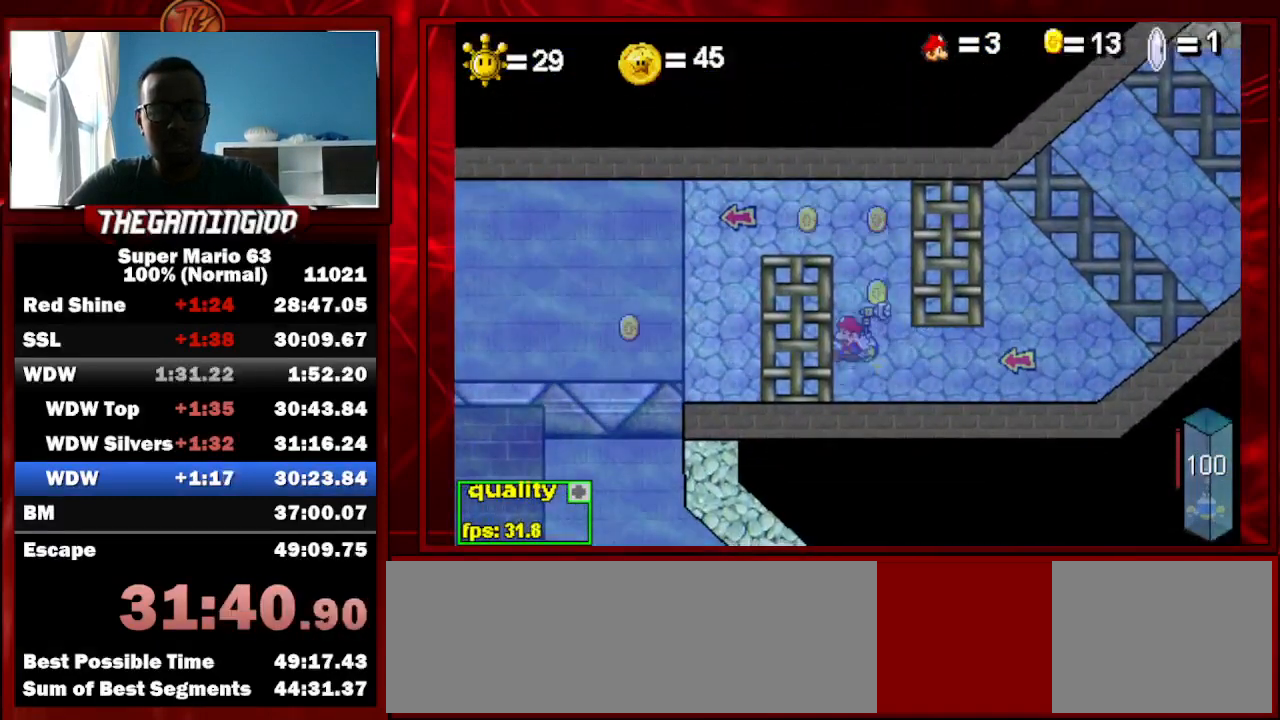
{"keys": ["c", "left", "semicolon"], "events": [[167, "semicolon", "down"]]}
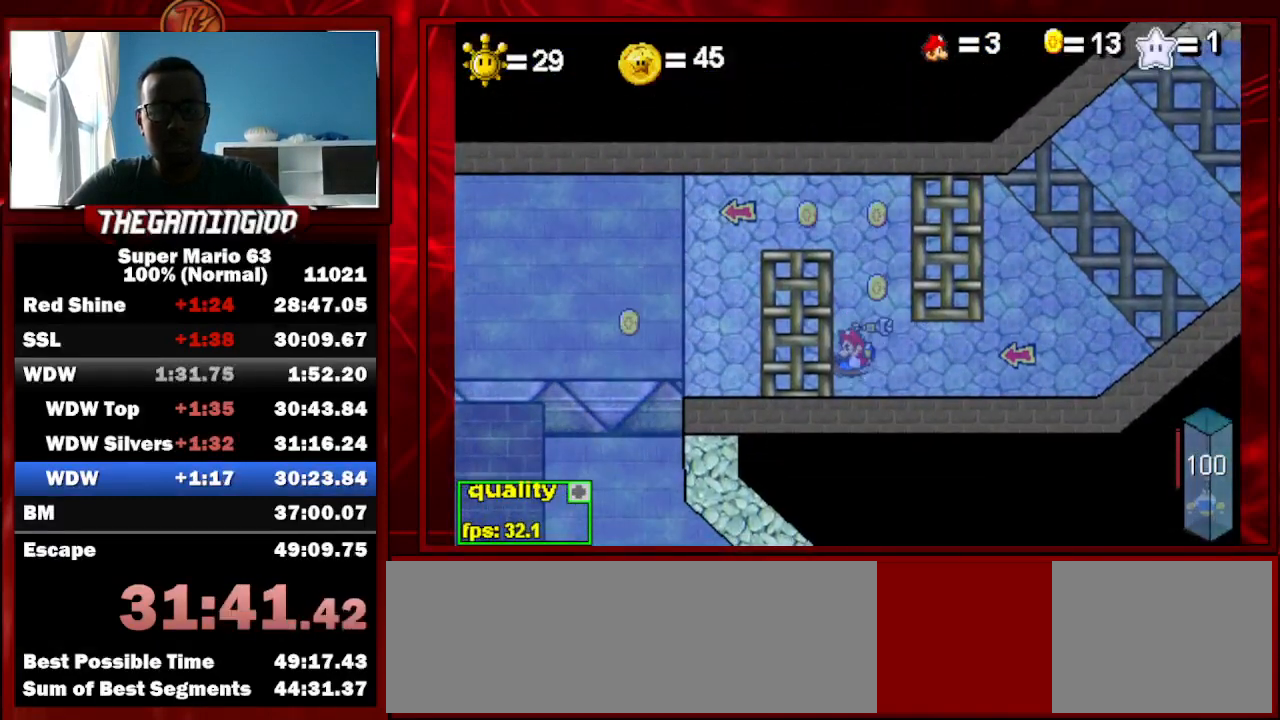
{"keys": ["c", "left"], "events": [[500, "semicolon", "up"]]}
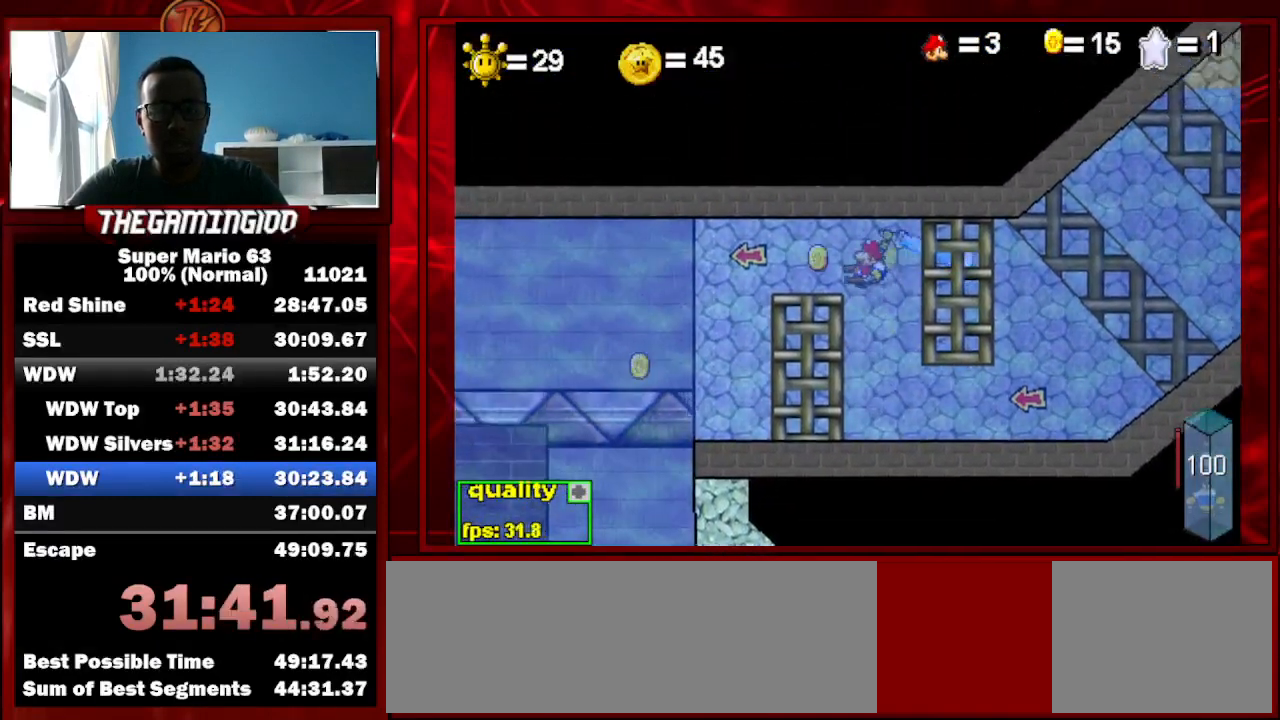
{"keys": ["c", "left"], "events": []}
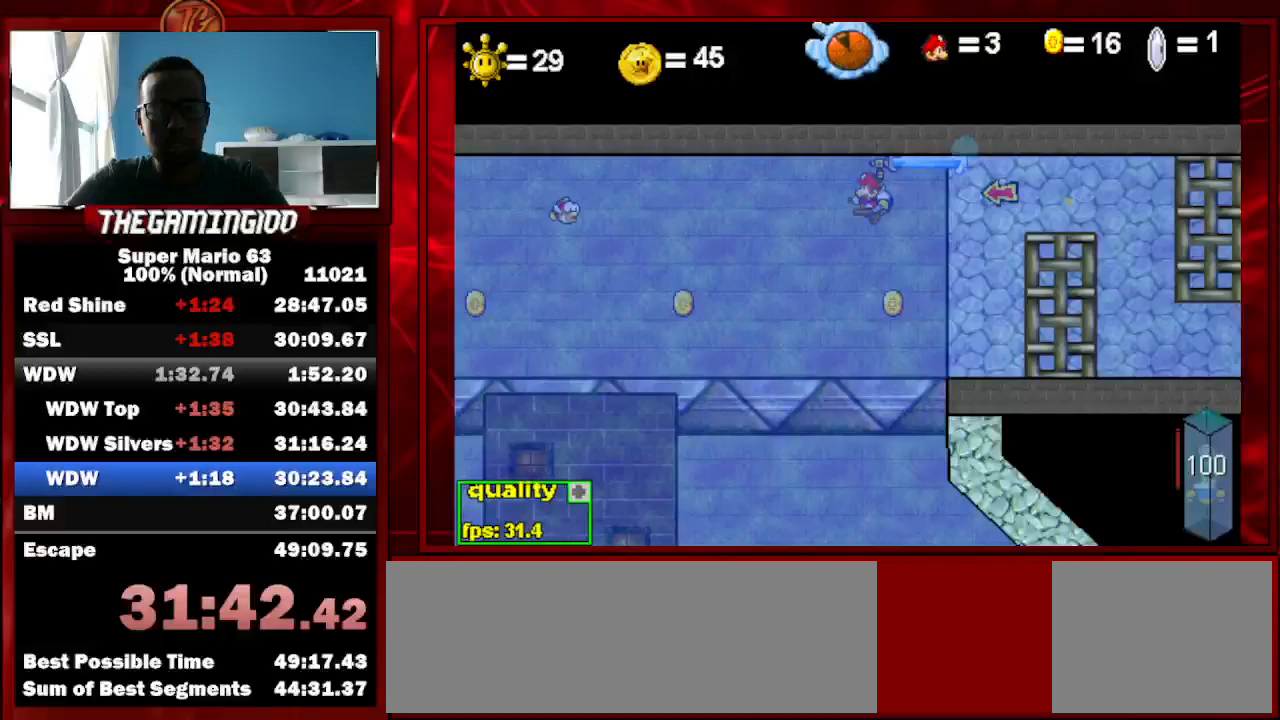
{"keys": ["c", "left"], "events": []}
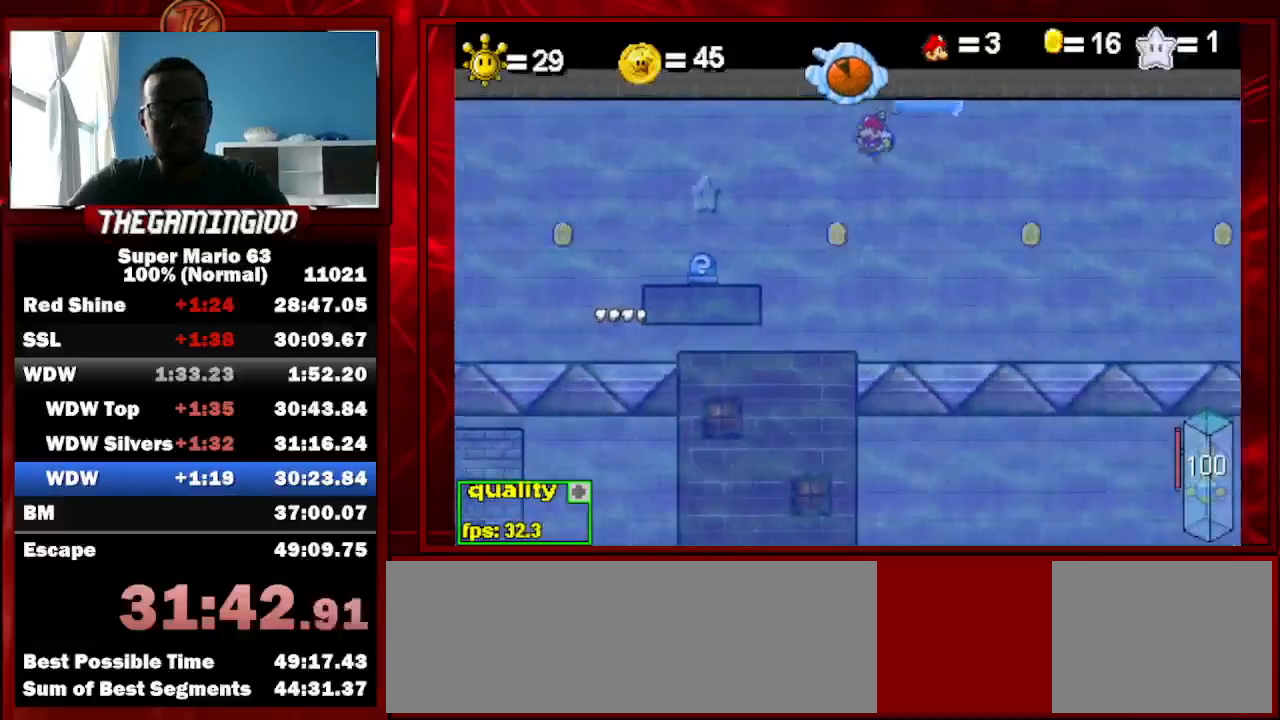
{"keys": ["c", "left"], "events": []}
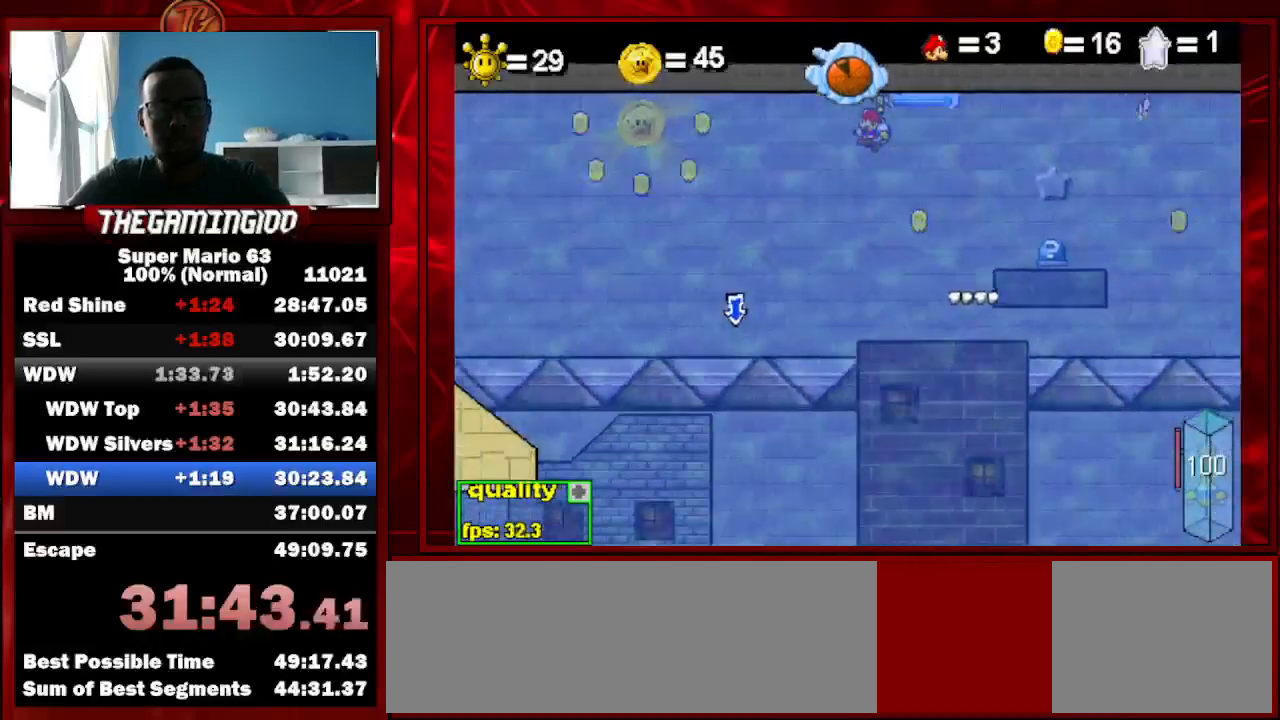
{"keys": ["c", "right"], "events": [[233, "c", "up"], [233, "left", "up"], [400, "c", "down"], [400, "right", "down"]]}
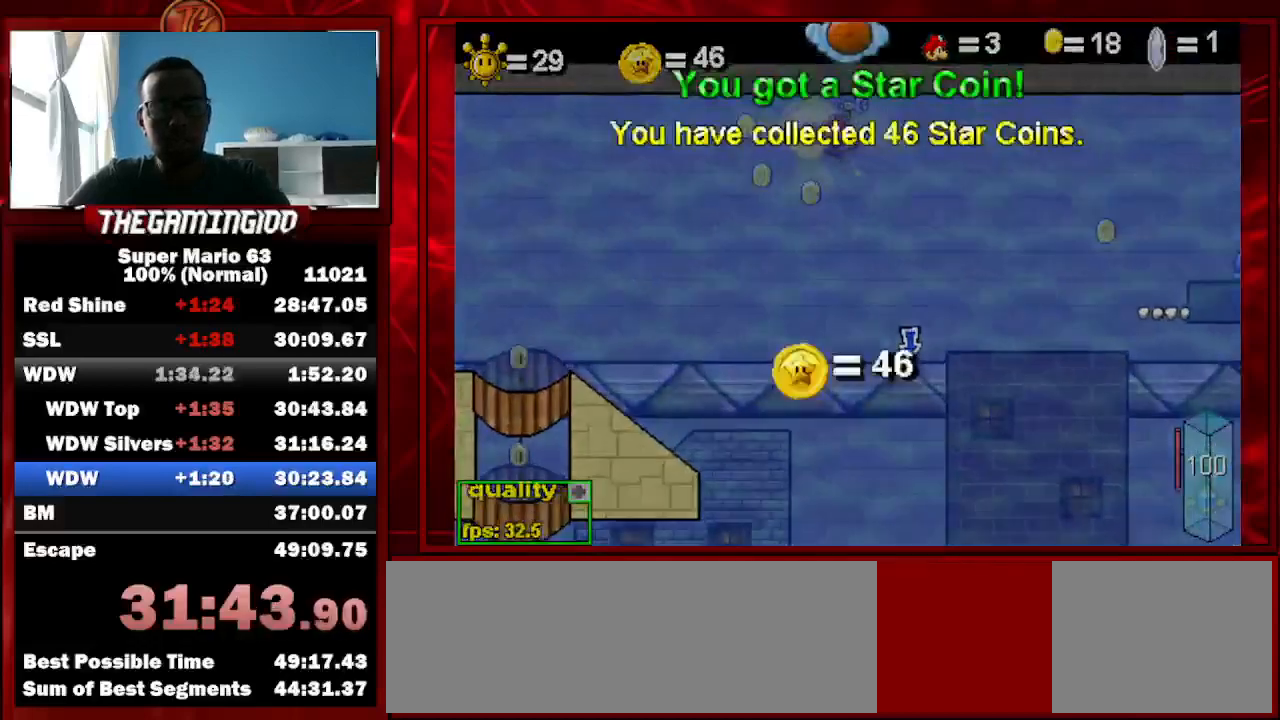
{"keys": ["c", "right"], "events": []}
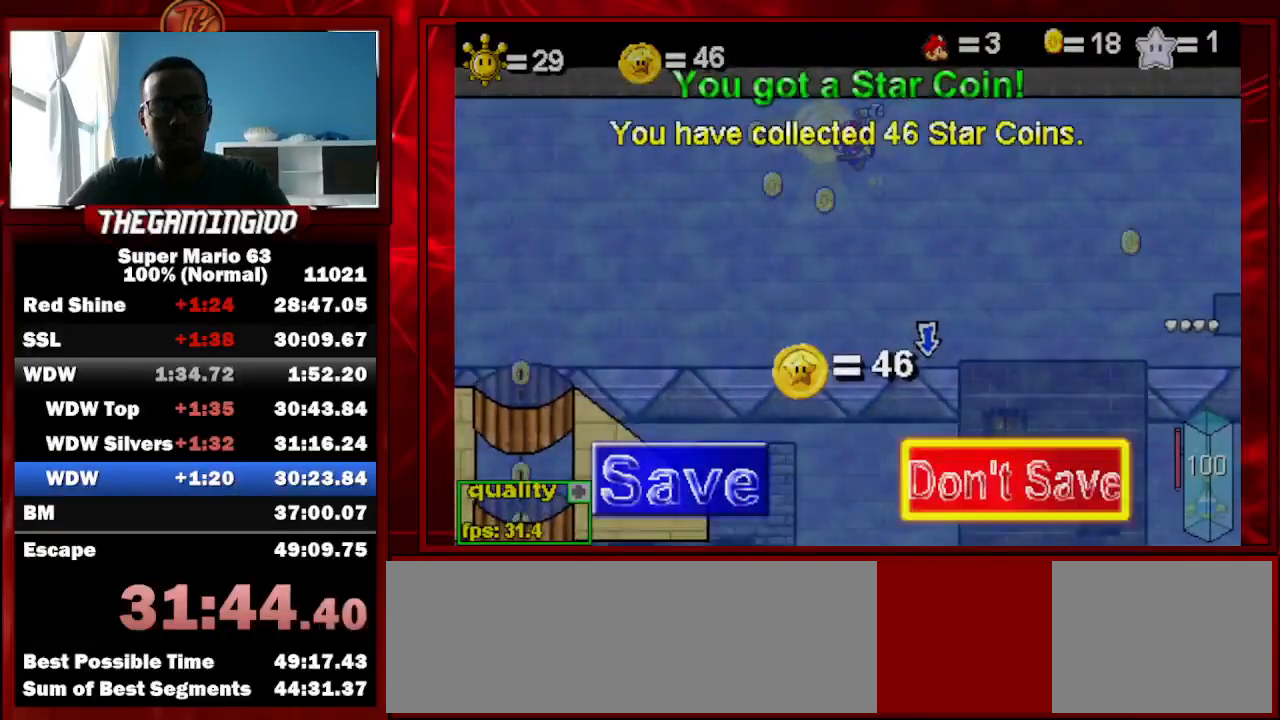
{"keys": ["c", "down", "right"], "events": [[467, "down", "down"]]}
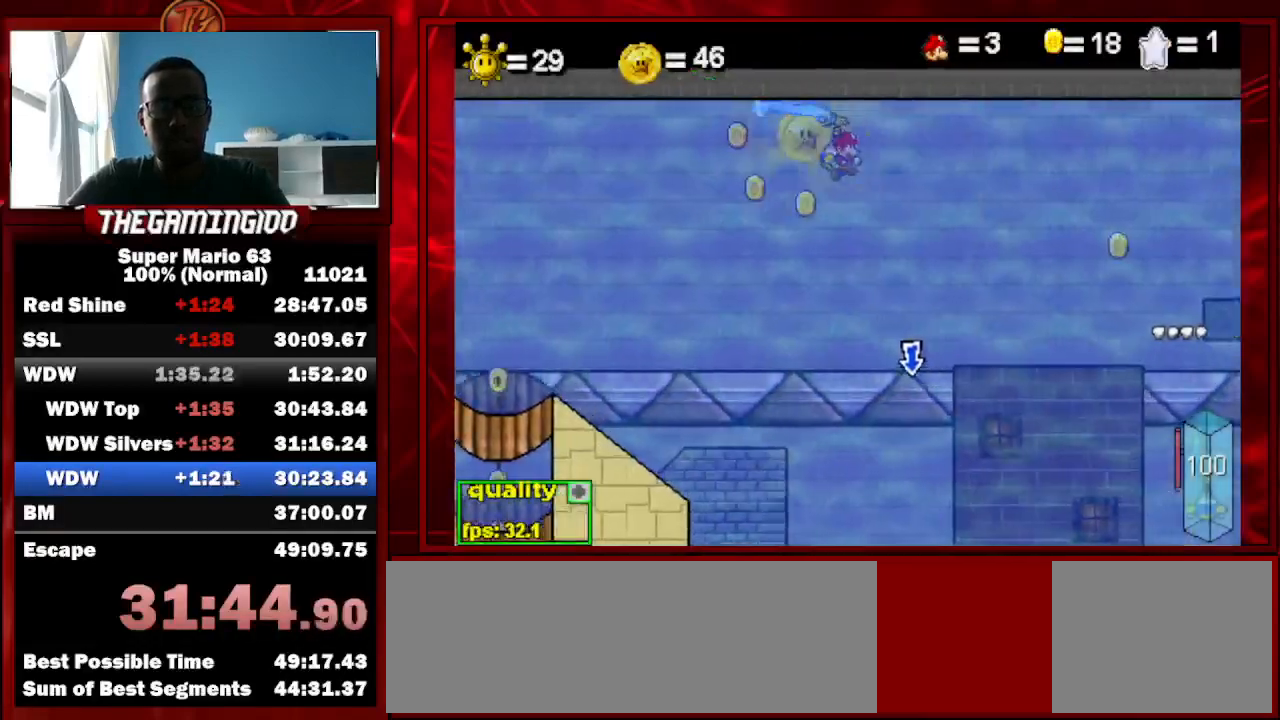
{"keys": ["c", "right"], "events": [[67, "down", "up"]]}
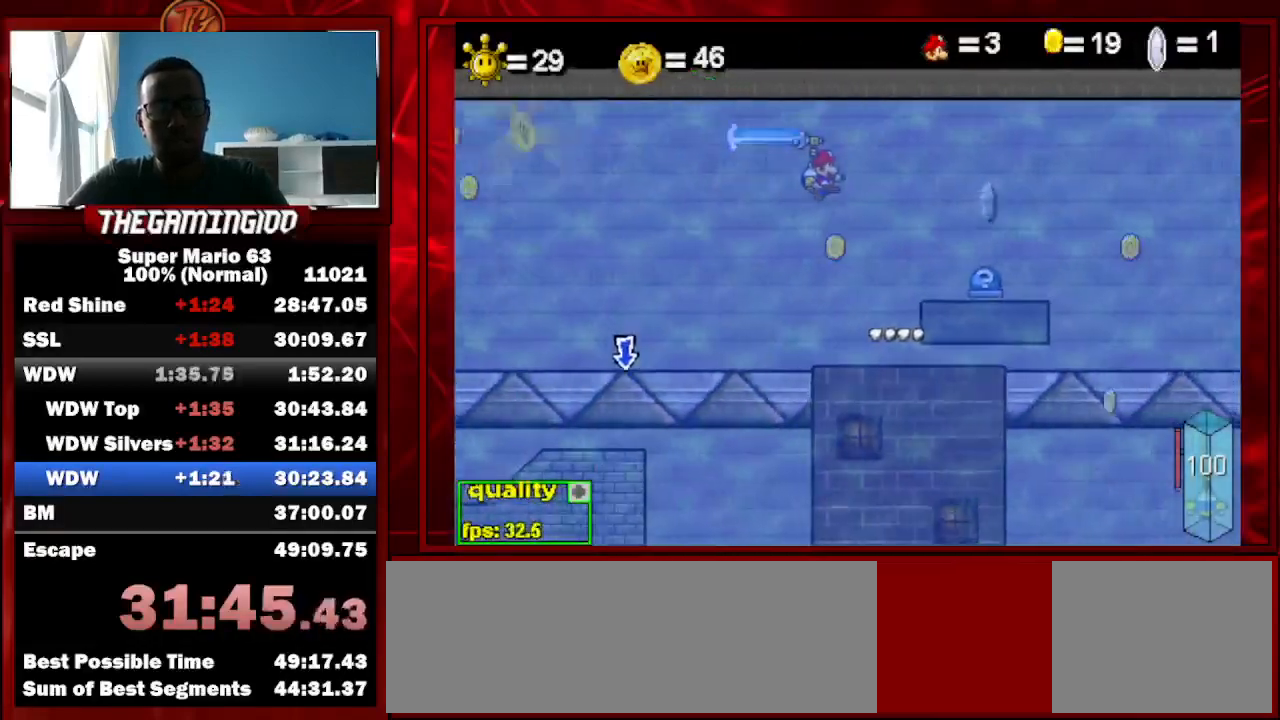
{"keys": [], "events": [[67, "c", "up"], [100, "right", "up"], [200, "left", "down"], [367, "left", "up"]]}
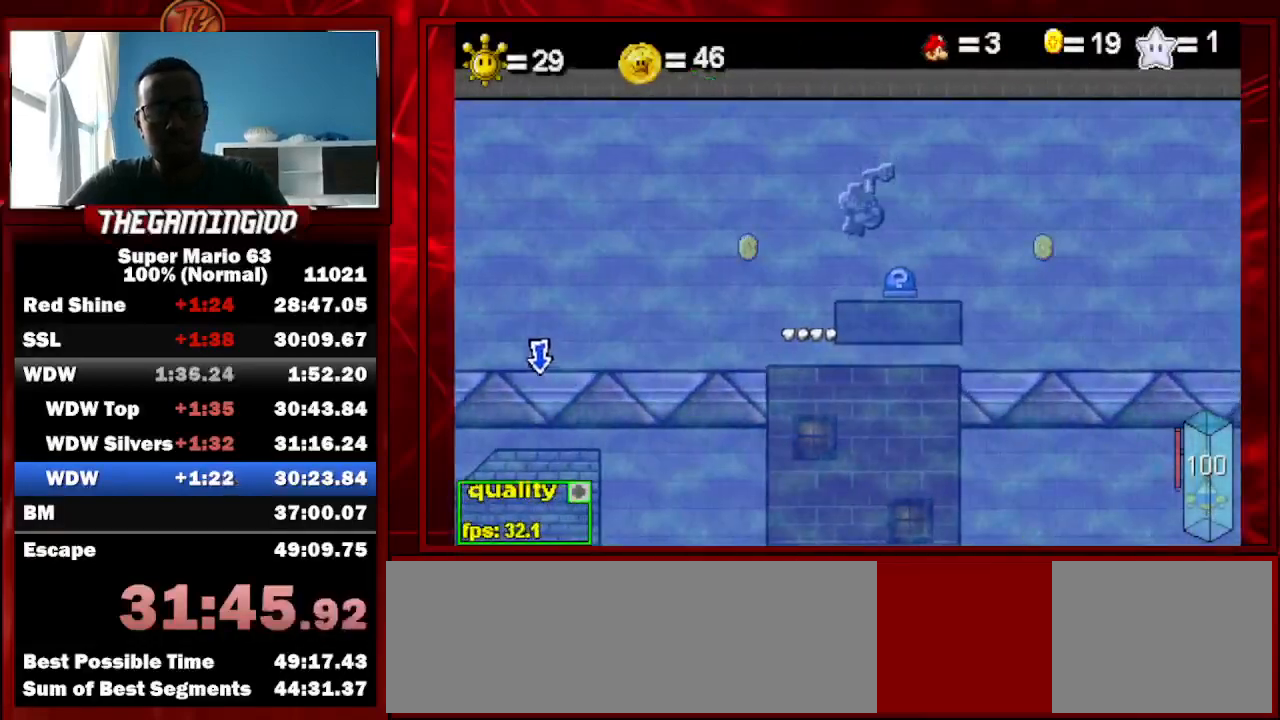
{"keys": ["c", "right"], "events": [[267, "right", "down"], [367, "c", "down"], [400, "up", "down"], [500, "up", "up"]]}
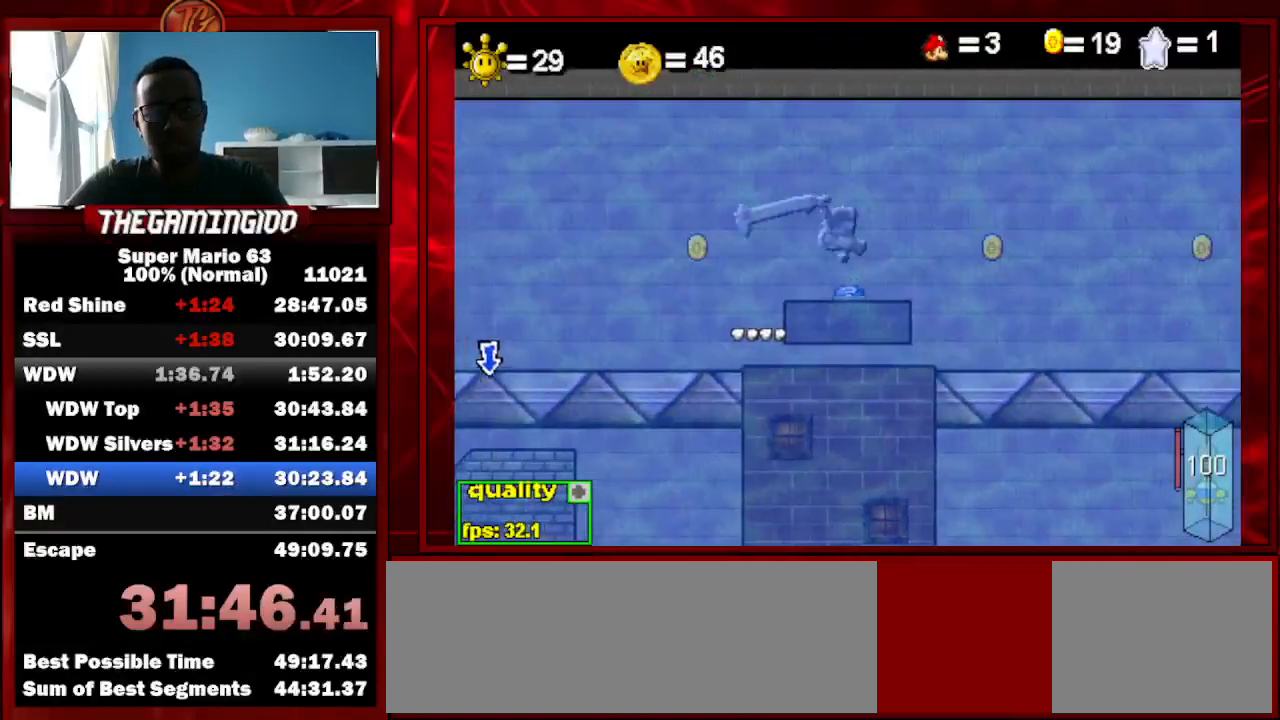
{"keys": ["c", "right"], "events": []}
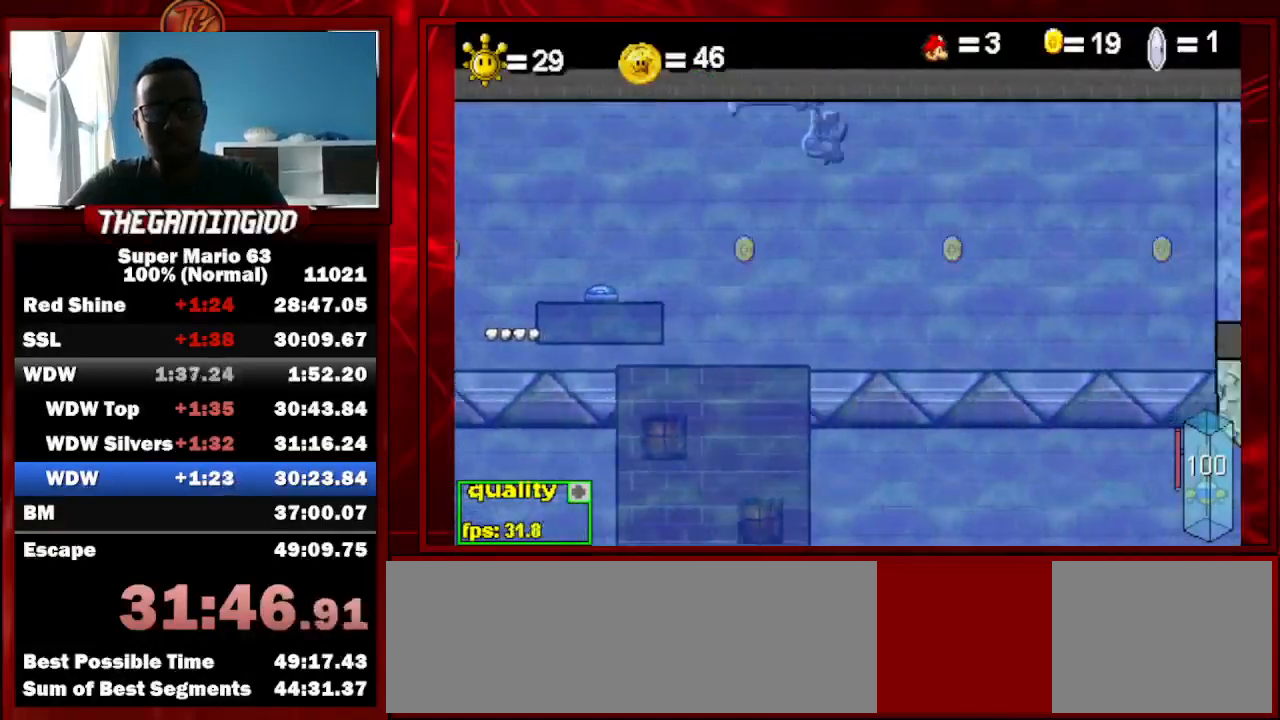
{"keys": ["c", "right"], "events": []}
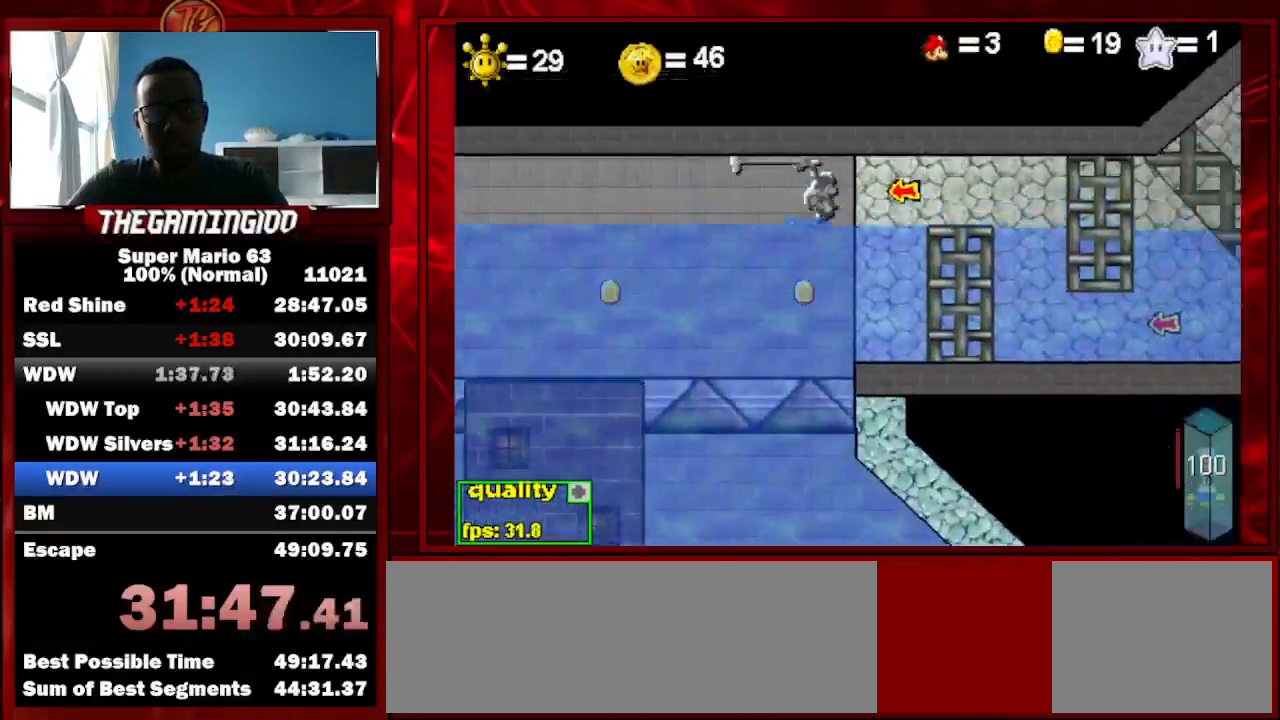
{"keys": ["down", "right"], "events": [[33, "x", "down"], [100, "c", "up"], [100, "x", "up"], [233, "down", "down"]]}
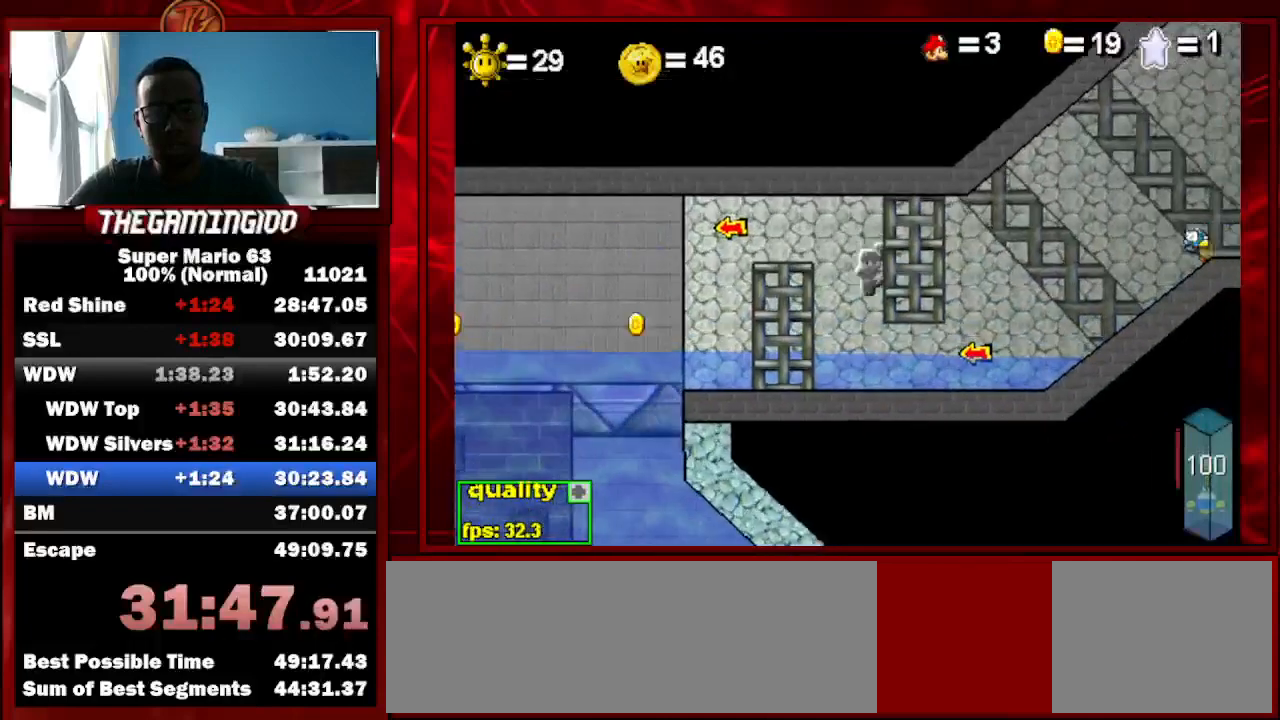
{"keys": ["c", "right"], "events": [[333, "down", "up"], [367, "c", "down"]]}
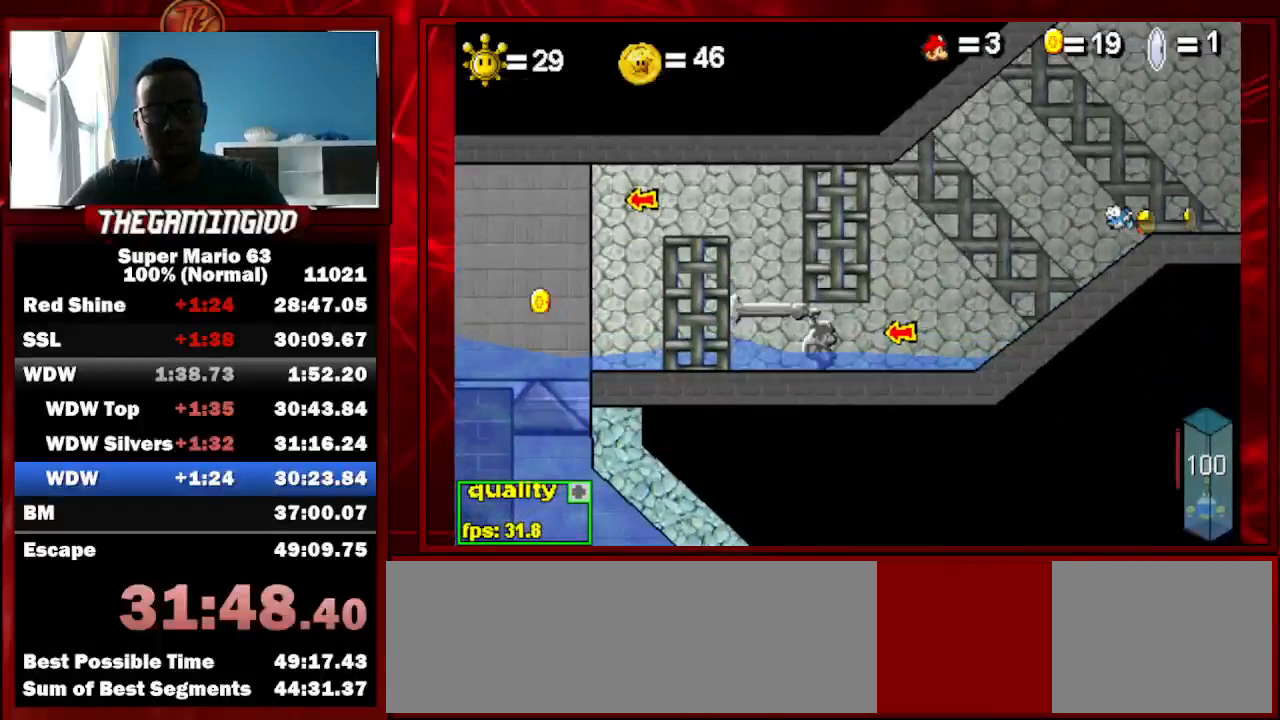
{"keys": ["c", "right"], "events": []}
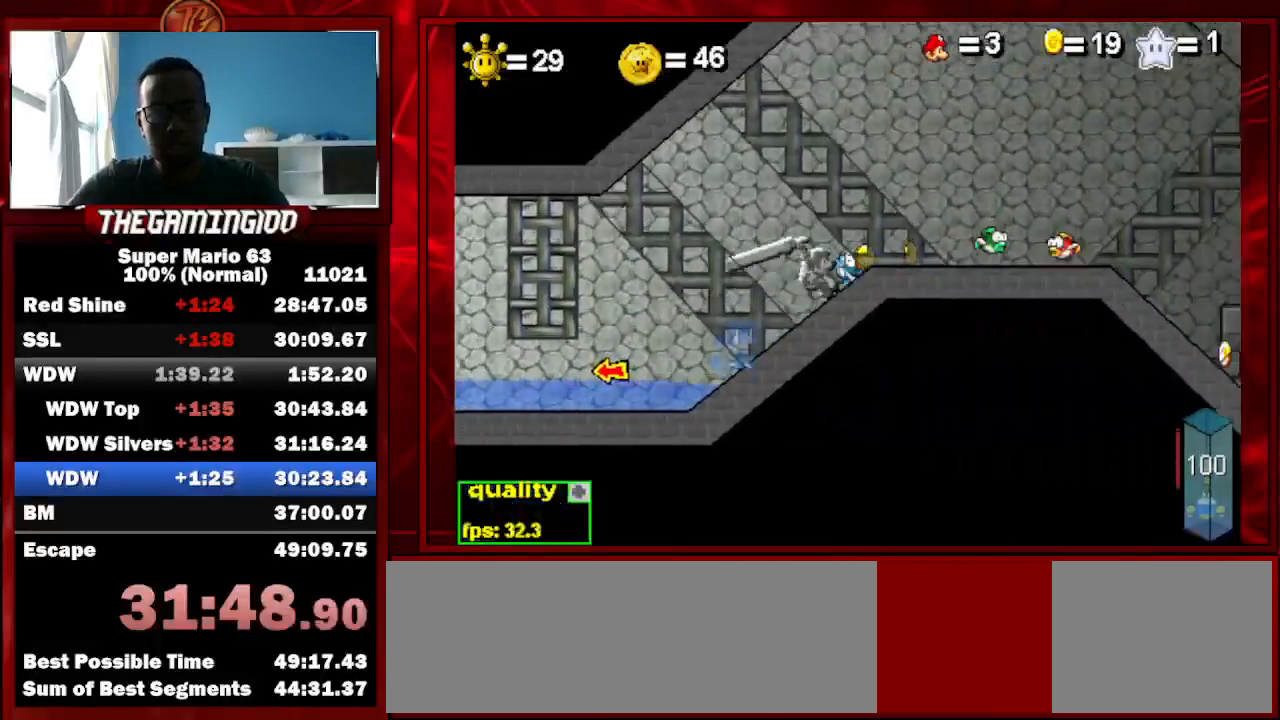
{"keys": ["c", "left"], "events": [[400, "c", "up"], [400, "left", "down"], [467, "right", "up"], [500, "c", "down"]]}
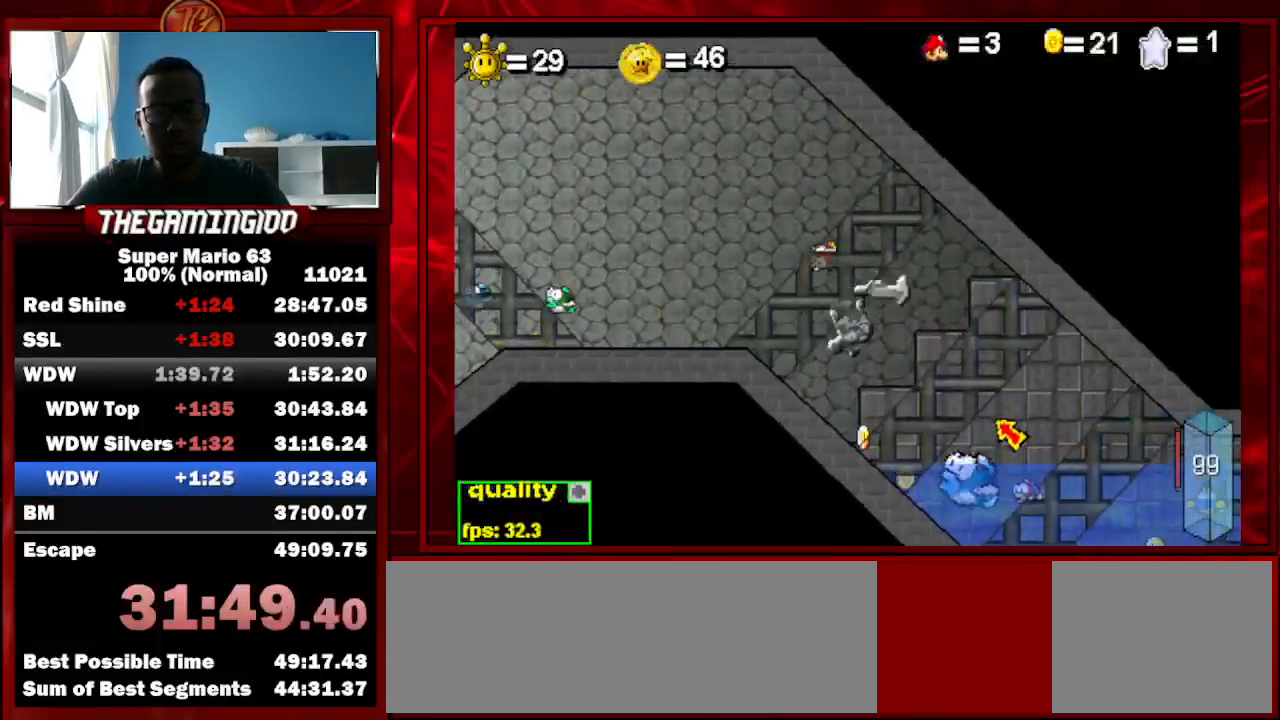
{"keys": ["c", "left"], "events": [[200, "c", "up"], [467, "c", "down"]]}
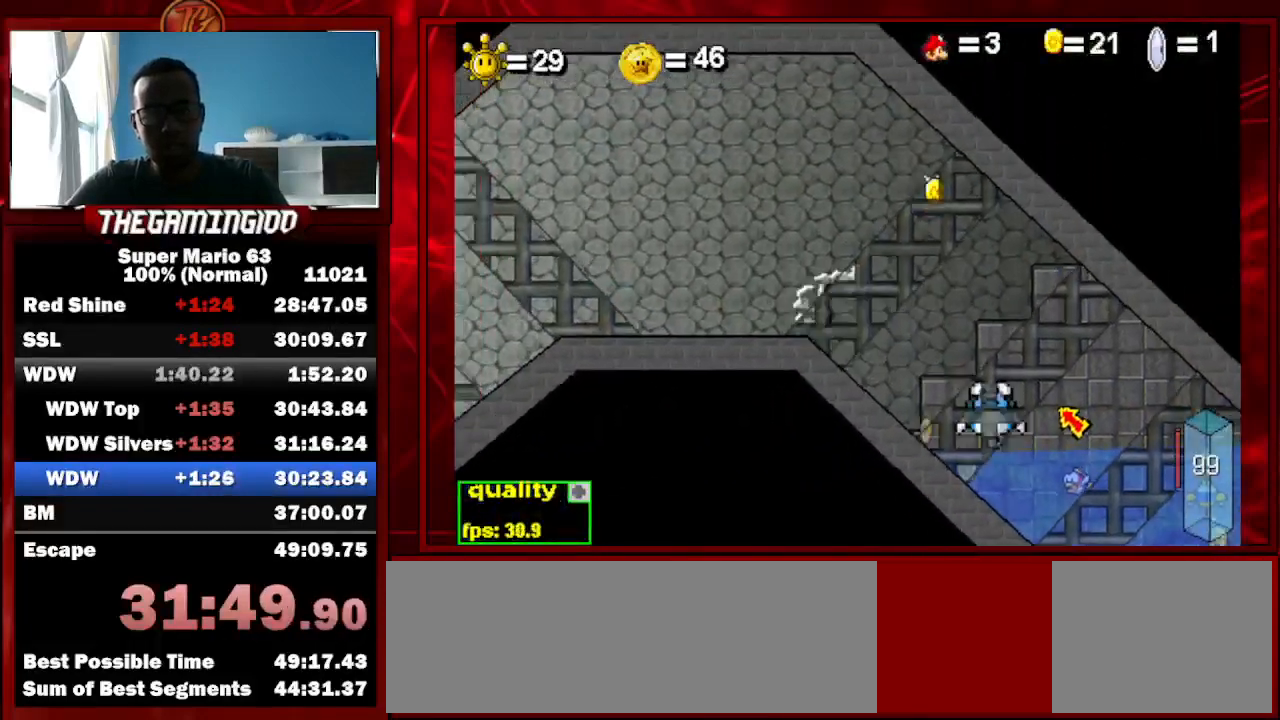
{"keys": ["right", "up"], "events": [[67, "c", "up"], [133, "left", "up"], [267, "down", "down"], [300, "down", "up"], [400, "right", "down"], [400, "up", "down"]]}
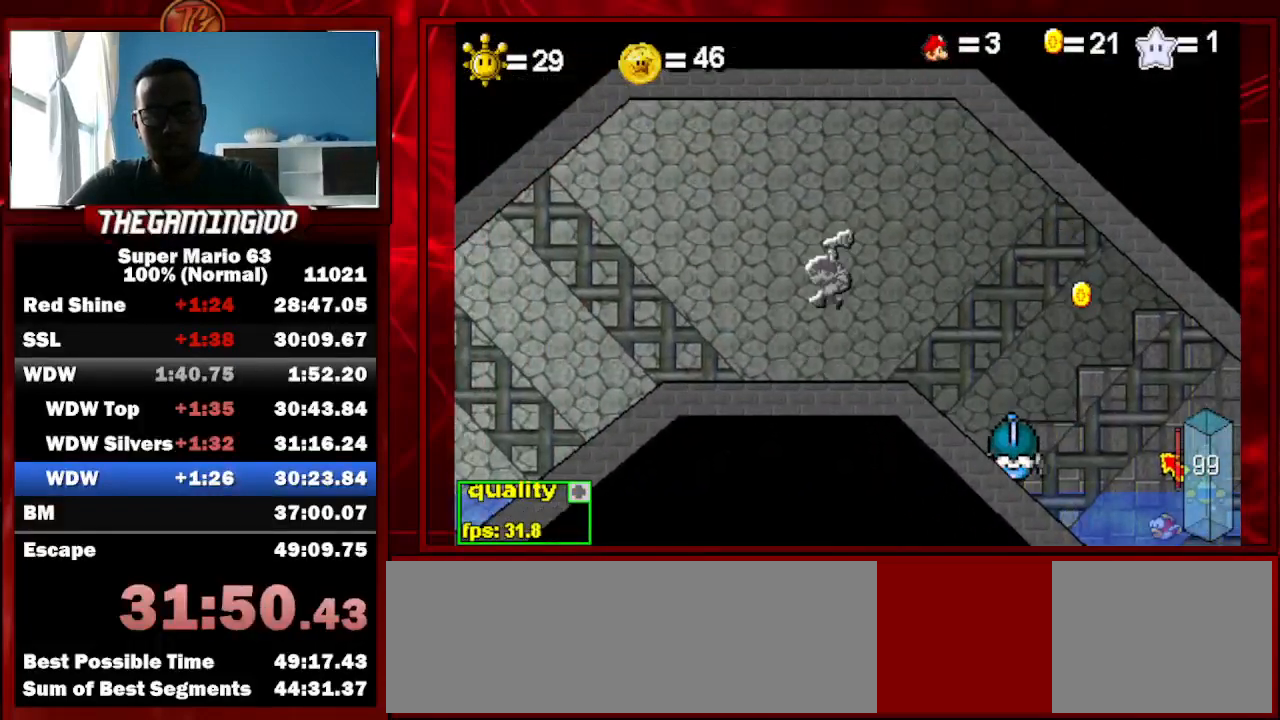
{"keys": ["down", "left", "p"], "events": [[100, "up", "up"], [133, "right", "up"], [233, "down", "down"], [233, "left", "down"], [233, "p", "down"]]}
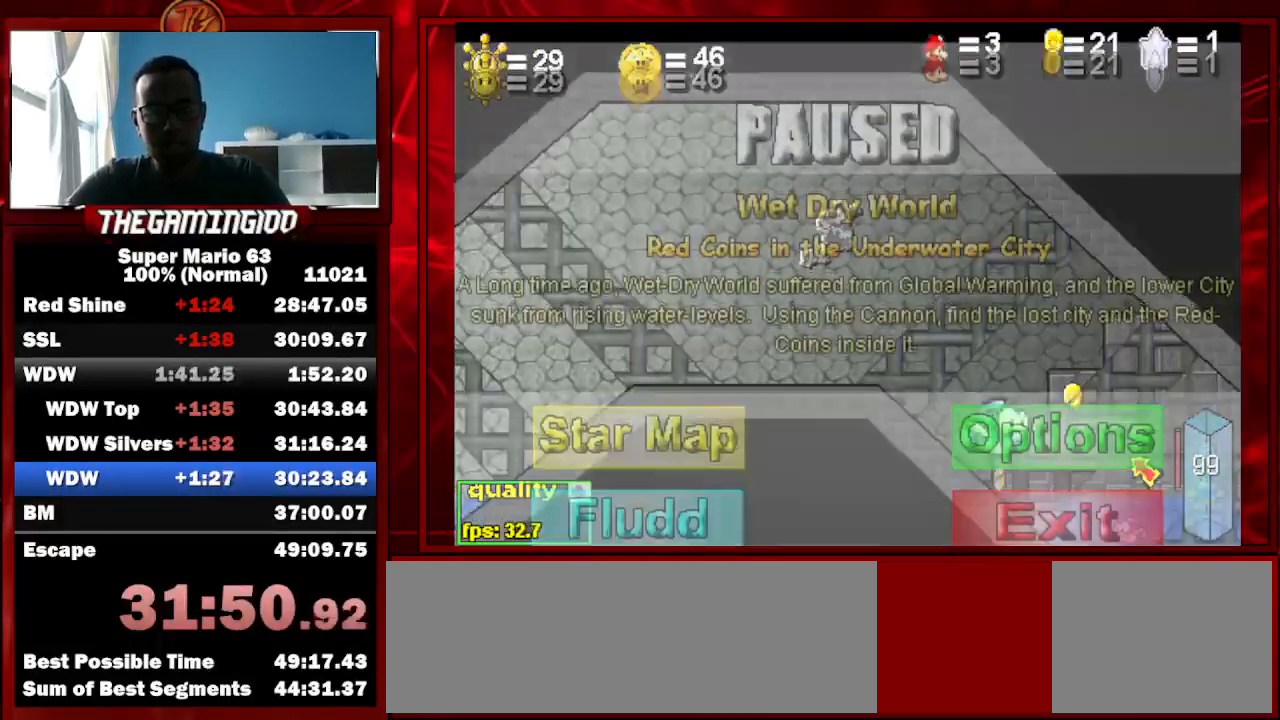
{"keys": ["down", "left", "p"], "events": [[300, "p", "up"], [333, "p", "down"]]}
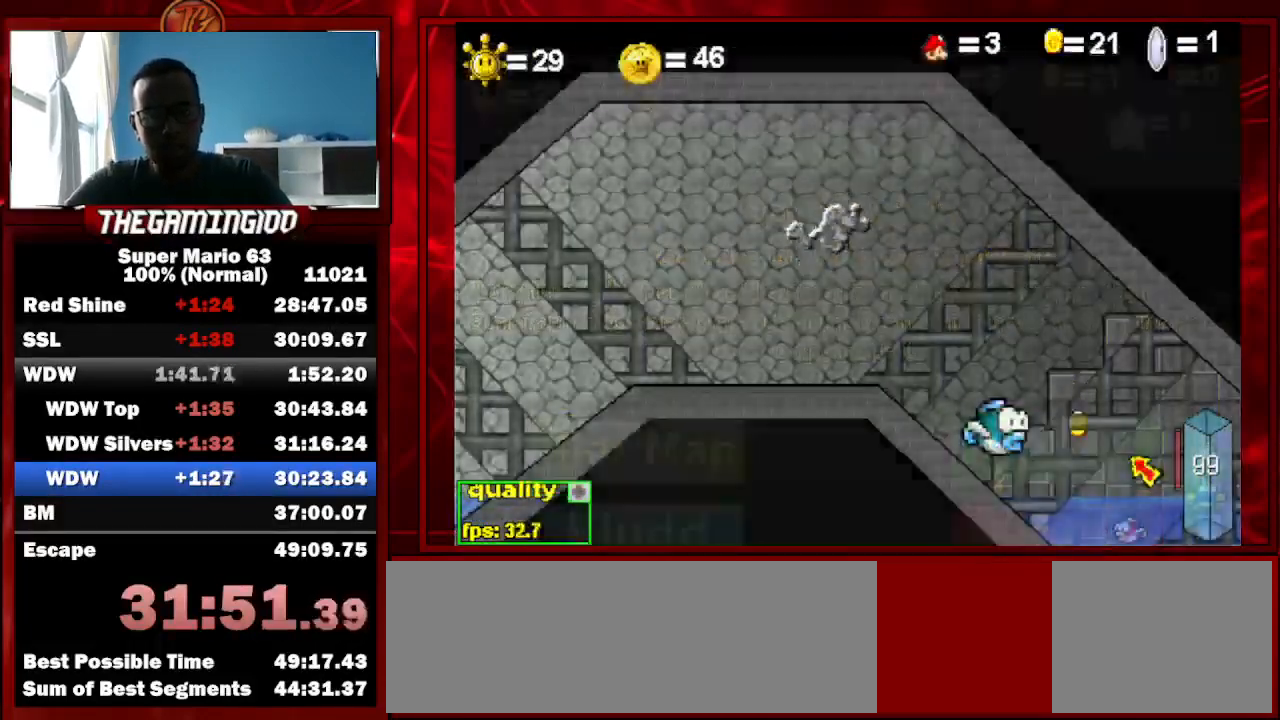
{"keys": ["down", "left", "p"], "events": [[100, "p", "up"], [167, "p", "down"], [433, "p", "up"], [500, "p", "down"]]}
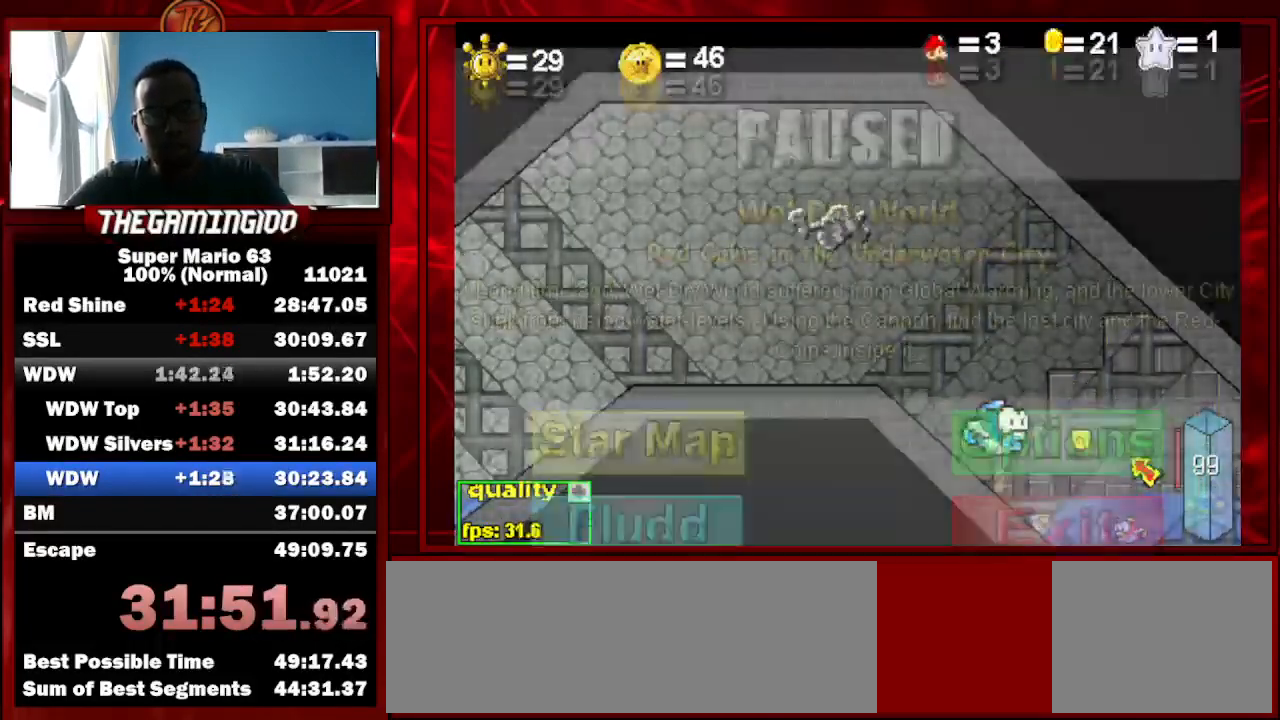
{"keys": ["down", "left"], "events": [[233, "p", "up"], [267, "p", "down"], [500, "p", "up"]]}
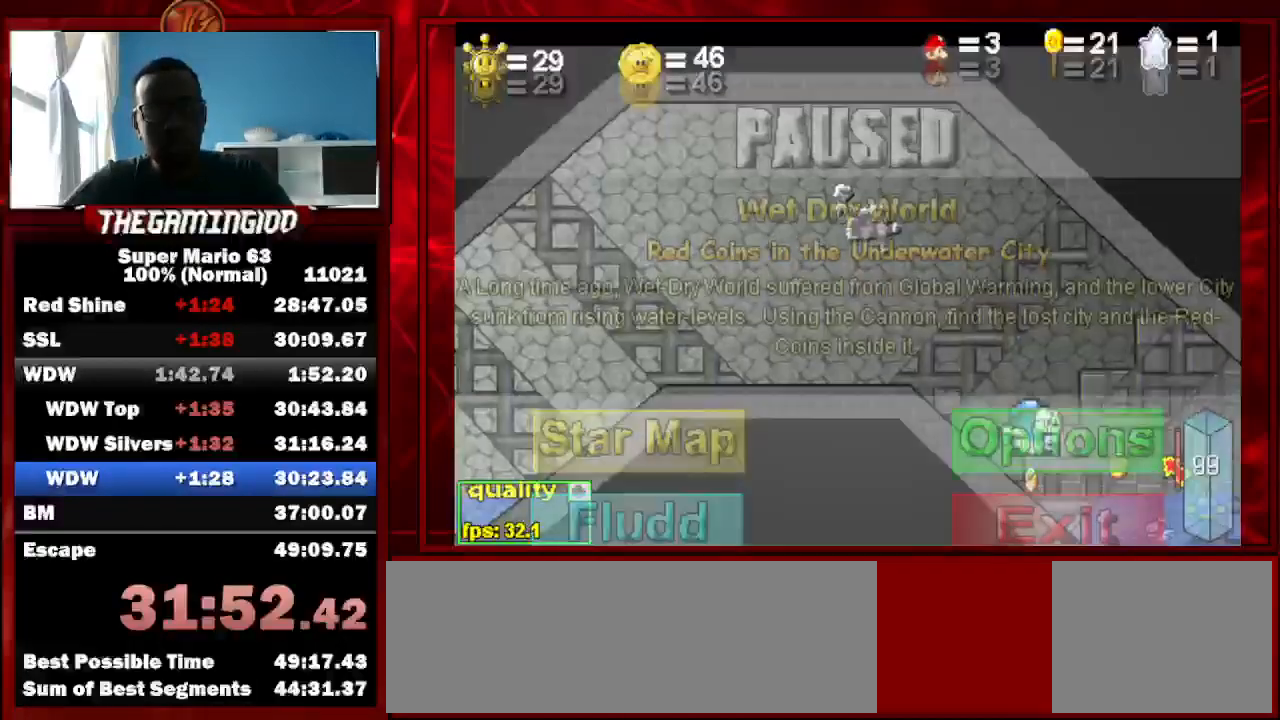
{"keys": ["down", "left", "p"], "events": [[67, "p", "down"], [367, "p", "up"], [467, "p", "down"]]}
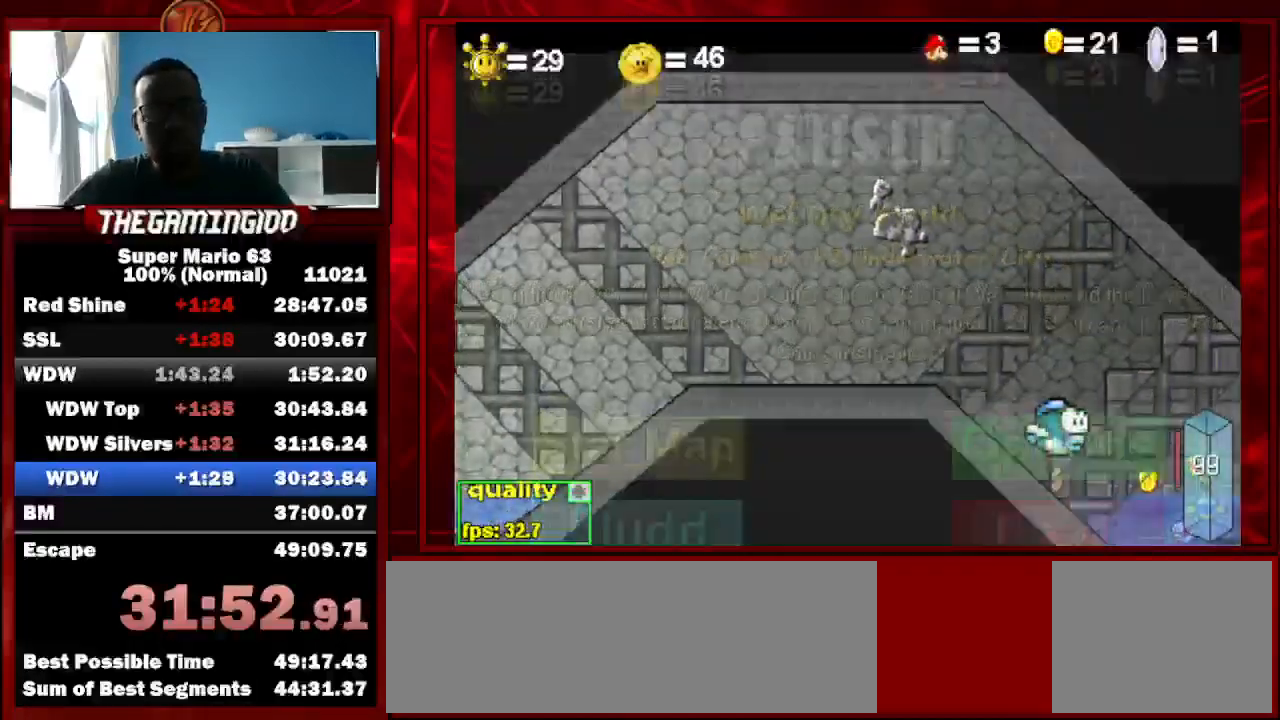
{"keys": ["down", "left", "p"], "events": [[167, "p", "up"], [200, "p", "down"], [433, "p", "up"], [500, "p", "down"]]}
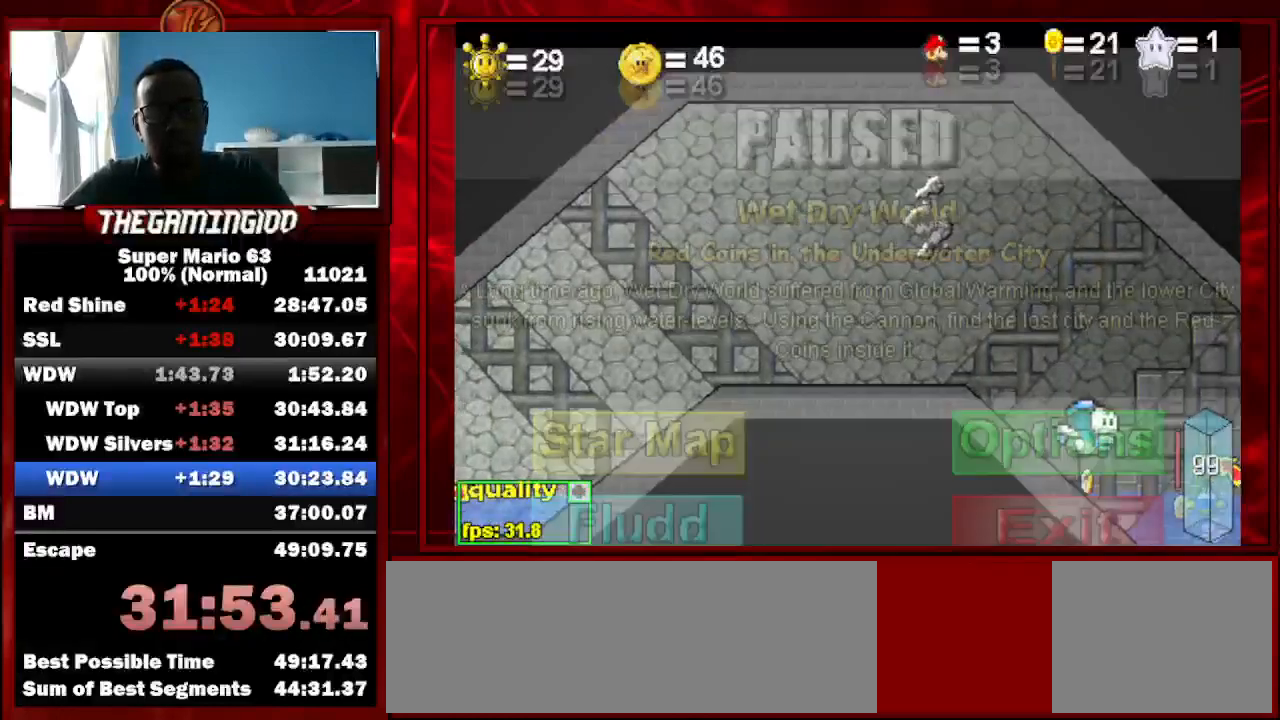
{"keys": ["down", "left", "p"], "events": []}
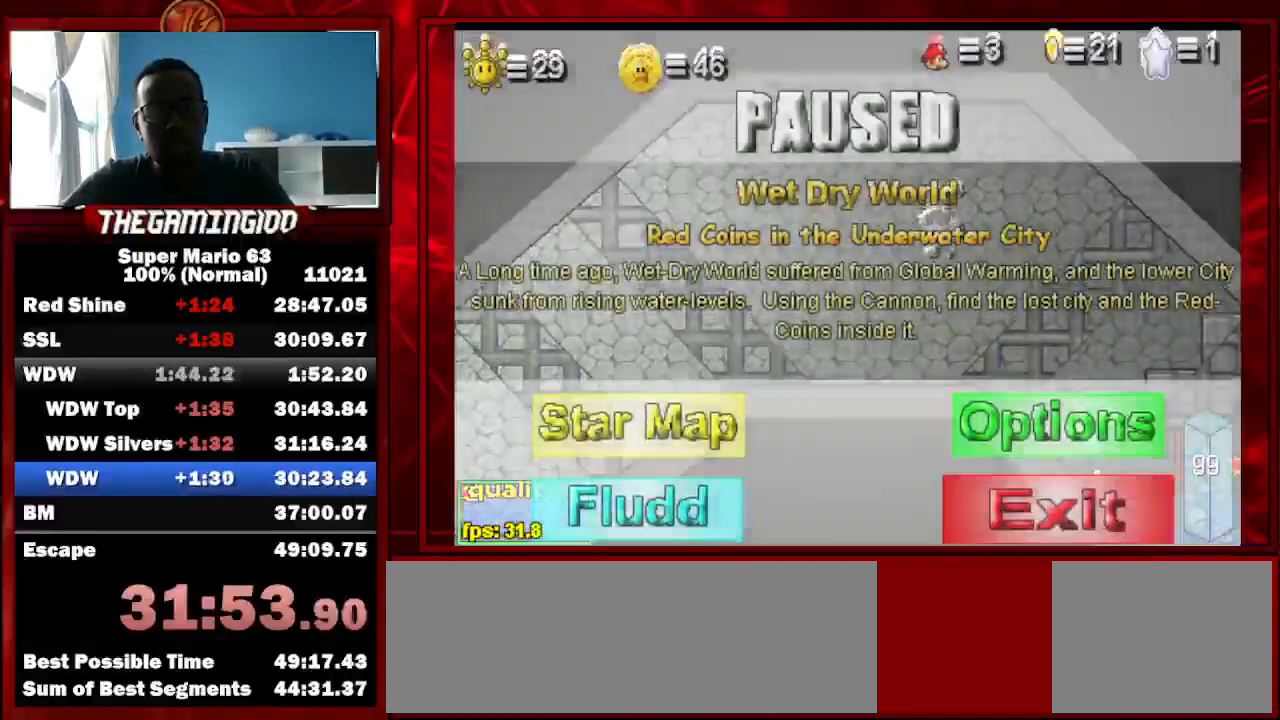
{"keys": ["down", "left", "p"], "events": [[67, "p", "up"], [167, "p", "down"]]}
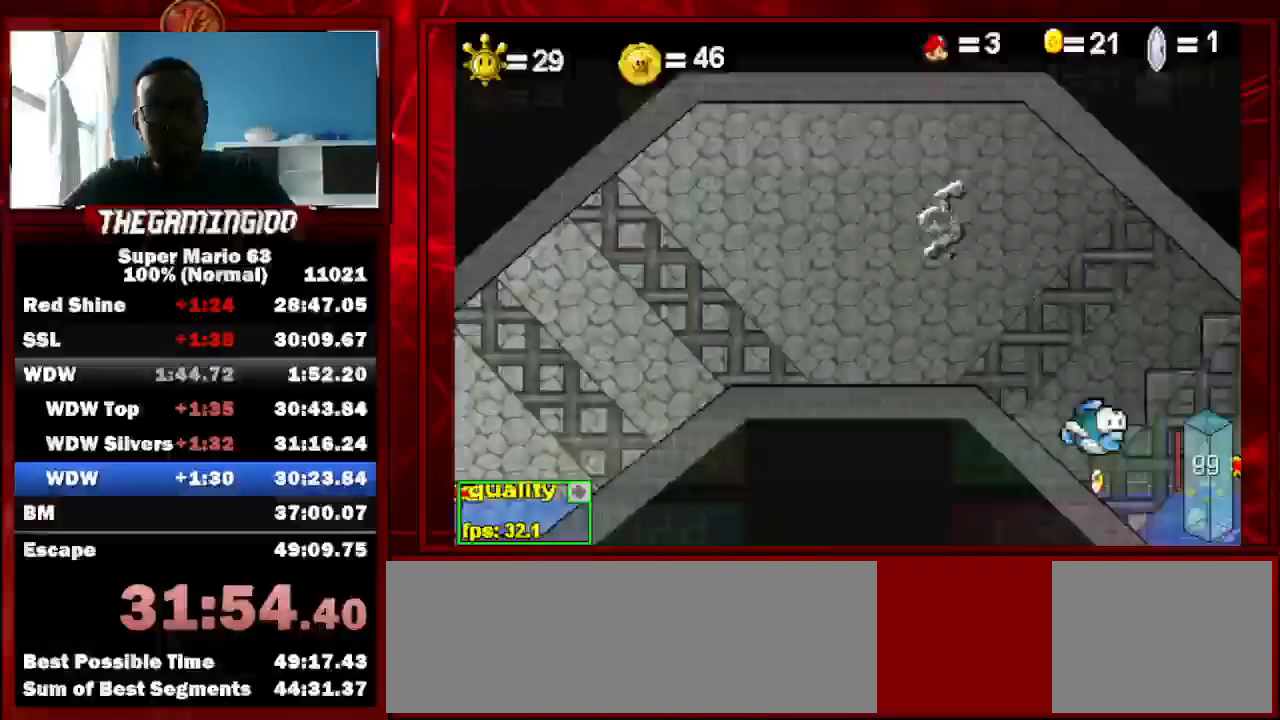
{"keys": ["right"], "events": [[200, "p", "up"], [267, "down", "up"], [267, "left", "up"], [267, "p", "down"], [300, "right", "down"], [400, "p", "up"]]}
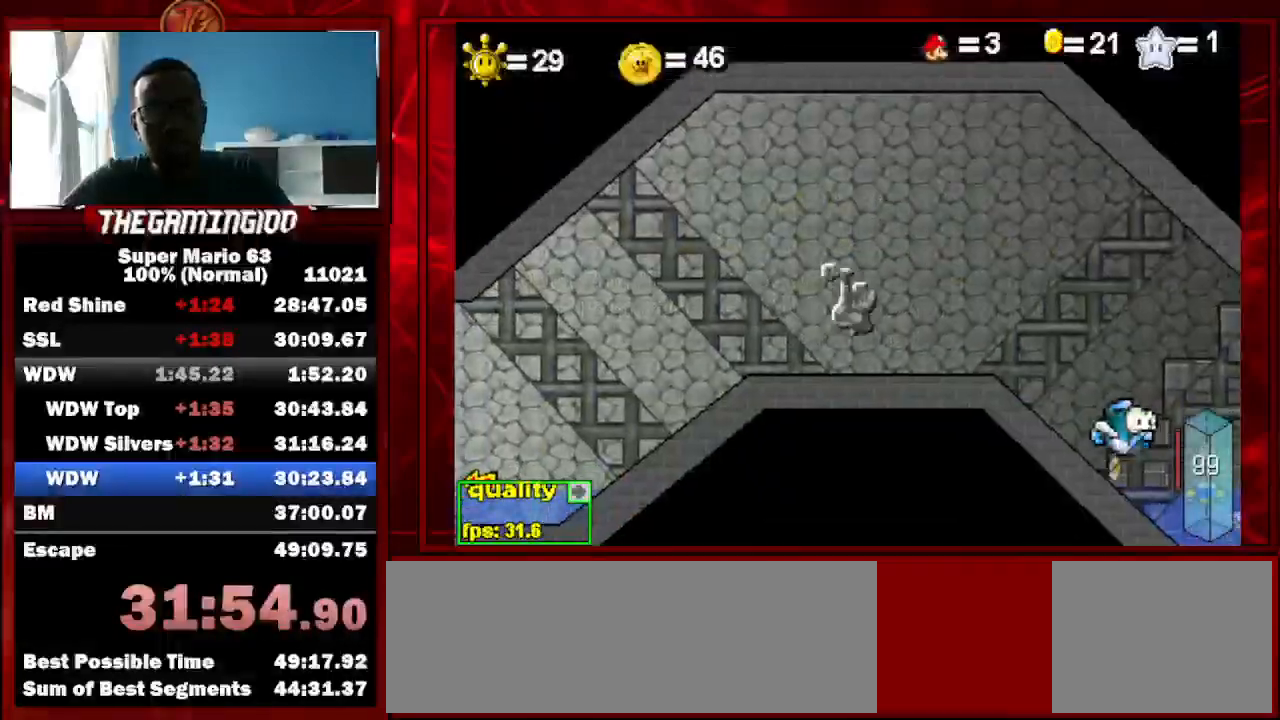
{"keys": ["right"], "events": []}